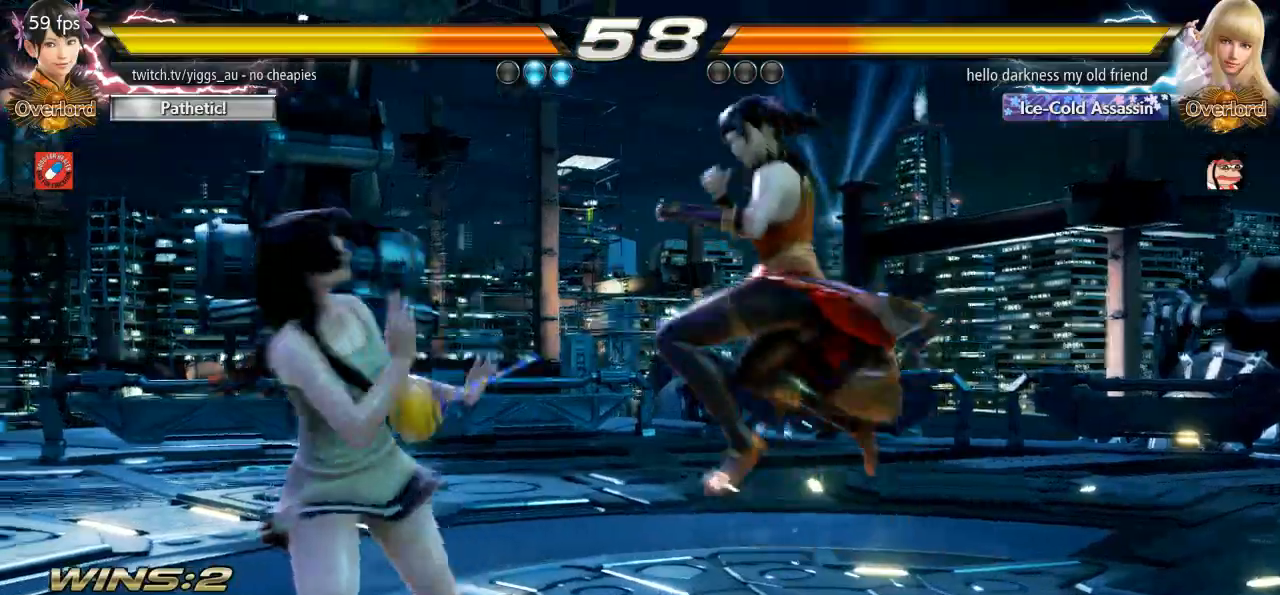
Gameplay with a controller (arcade stick); each line is a JSON object with the inputs held at the frame after it (dt_ms = milliseconds from this image to that frame). "events" lists button and stick changes between this image and that frame as [ms after this image, input, new state], when the widget could be followed in between. Not read: L3 R3 START.
{"dt_ms": 500, "buttons": [], "left_stick": "center"}
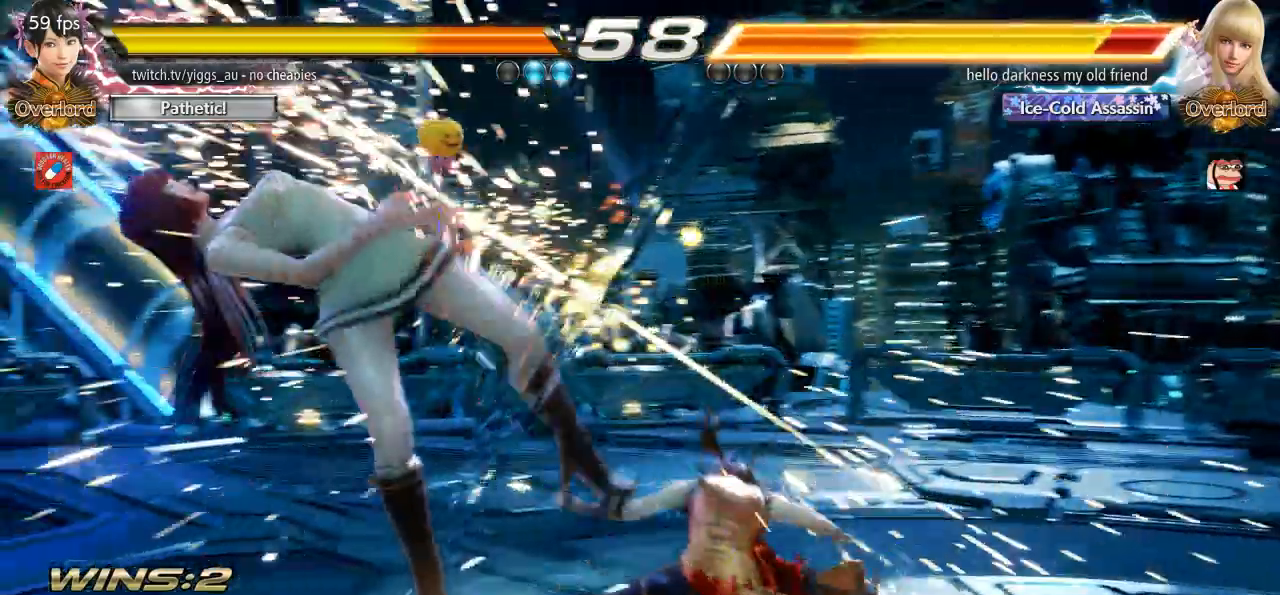
{"dt_ms": 1000, "buttons": ["SQUARE", "TRIANGLE"], "left_stick": "center"}
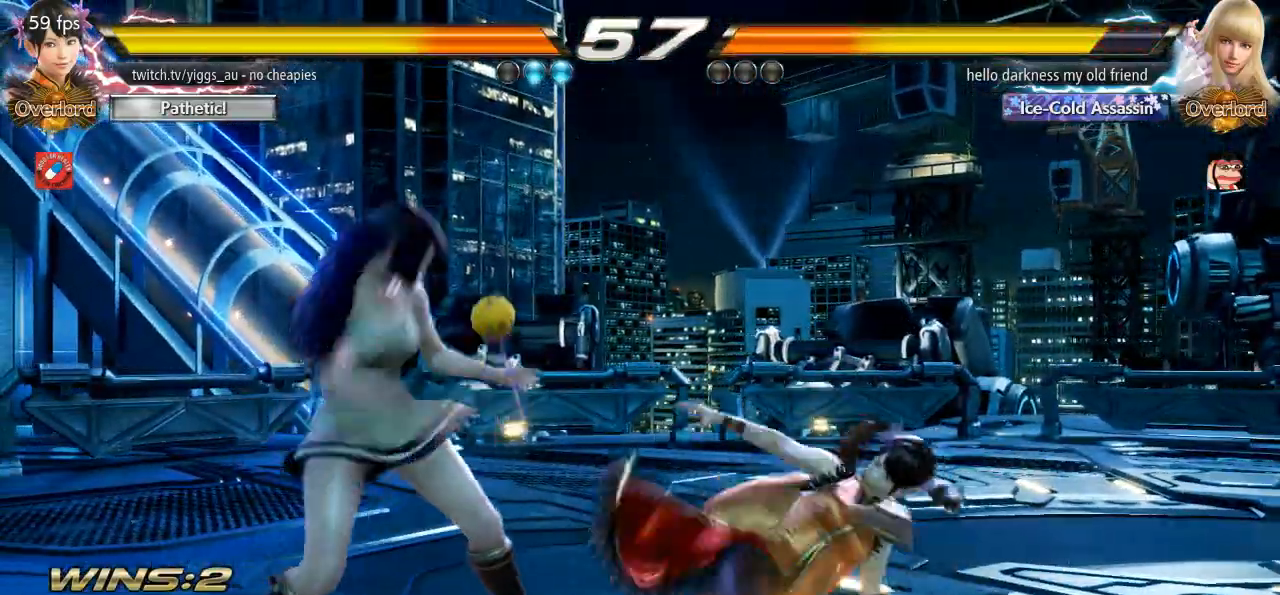
{"dt_ms": 500, "buttons": ["TRIANGLE"], "left_stick": "center"}
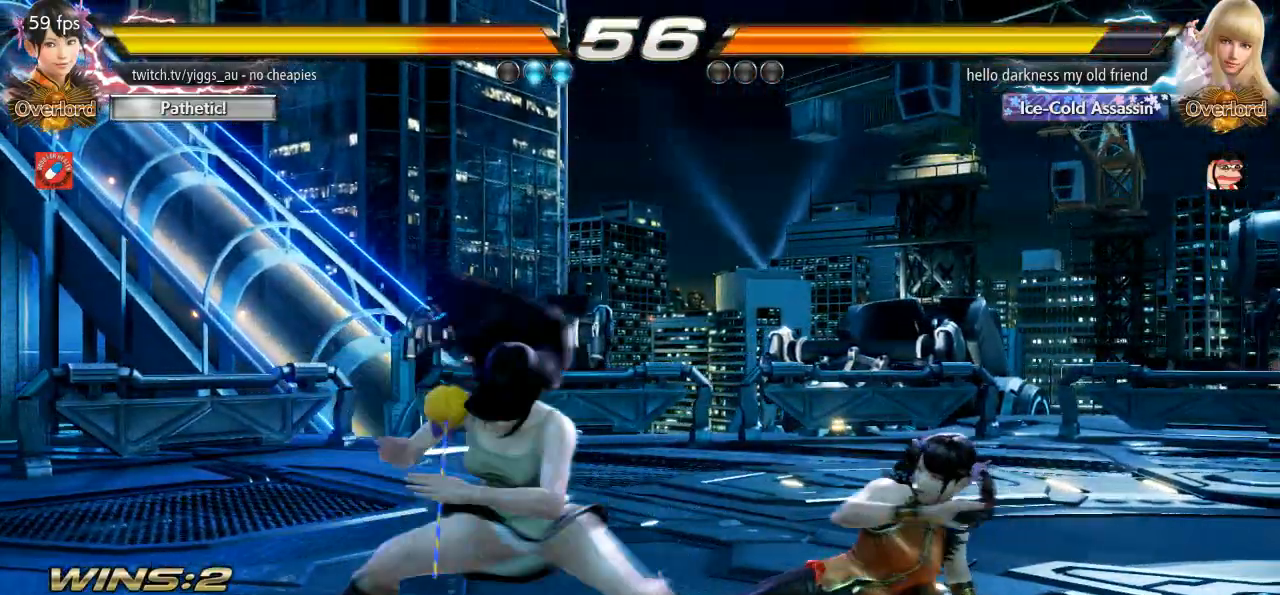
{"dt_ms": 500, "buttons": [], "left_stick": "center", "events": [[67, "TRIANGLE", "up"], [100, "SQUARE", "down"], [133, "CROSS", "down"], [133, "TRIANGLE", "down"], [167, "SQUARE", "up"], [250, "SQUARE", "down"], [267, "TRIANGLE", "up"], [317, "TRIANGLE", "down"], [333, "SQUARE", "up"], [400, "CROSS", "up"], [433, "SQUARE", "down"], [433, "TRIANGLE", "up"], [450, "SQUARE", "up"]]}
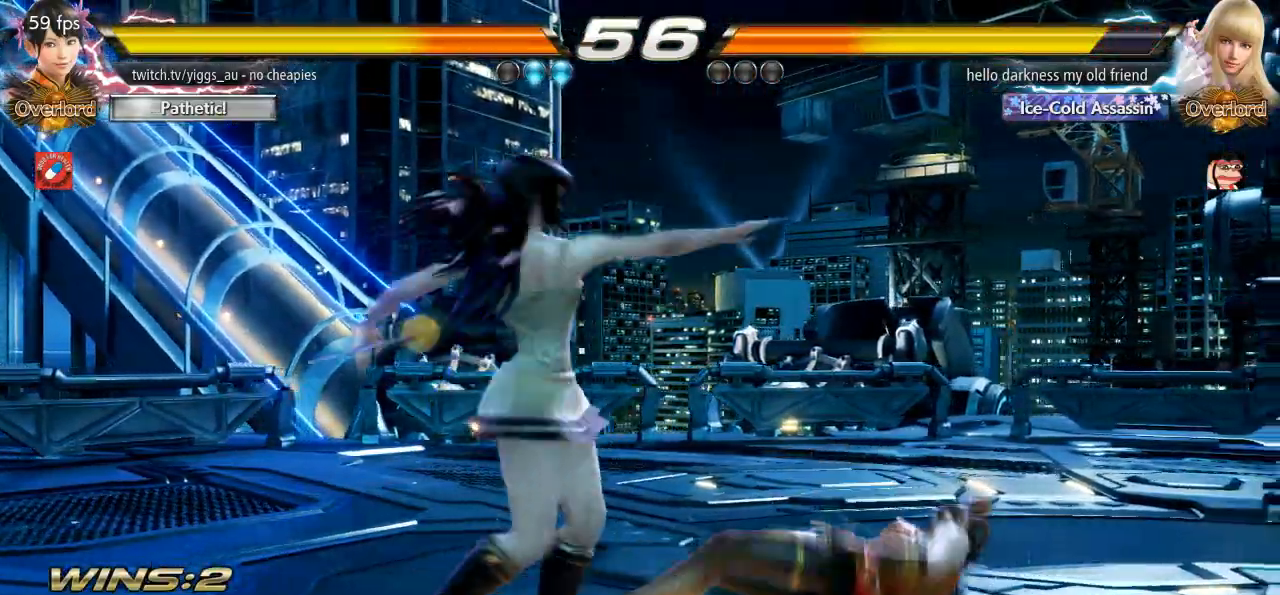
{"dt_ms": 500, "buttons": [], "left_stick": "center", "events": [[267, "left_stick", "up"], [350, "L2", "down"], [400, "L2", "up"], [400, "left_stick", "center"]]}
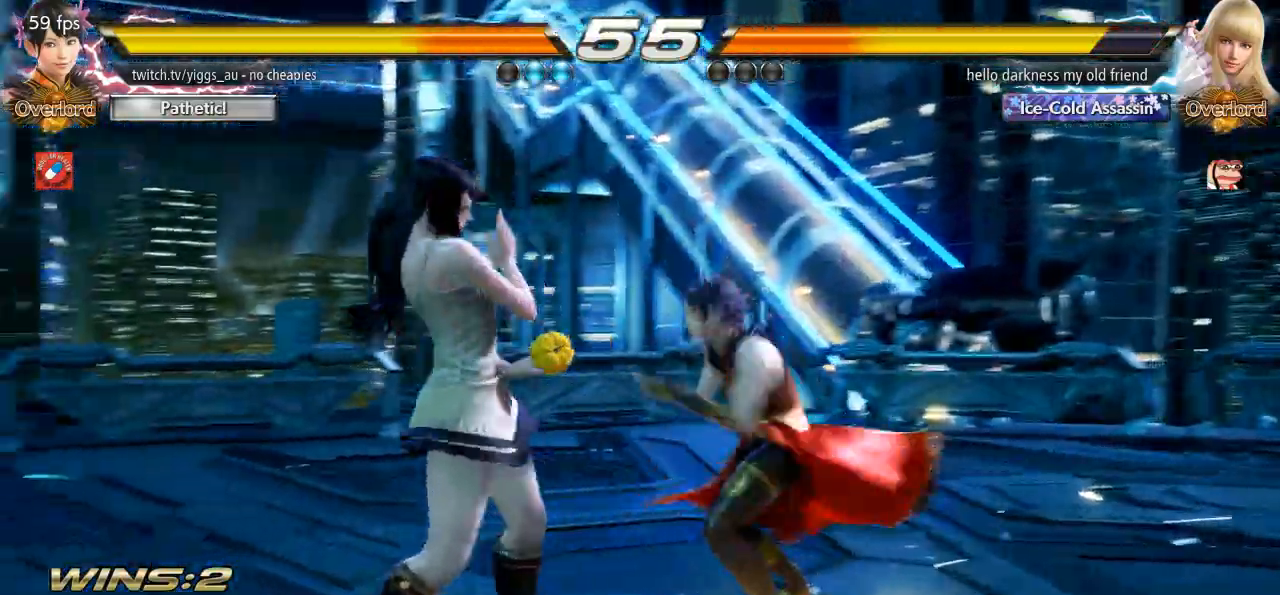
{"dt_ms": 500, "buttons": ["CROSS"], "left_stick": "down", "events": [[100, "left_stick", "right"], [133, "CIRCLE", "down"], [133, "CROSS", "down"], [250, "left_stick", "center"], [267, "CIRCLE", "up"], [267, "CROSS", "up"], [450, "left_stick", "down"], [483, "CROSS", "down"]]}
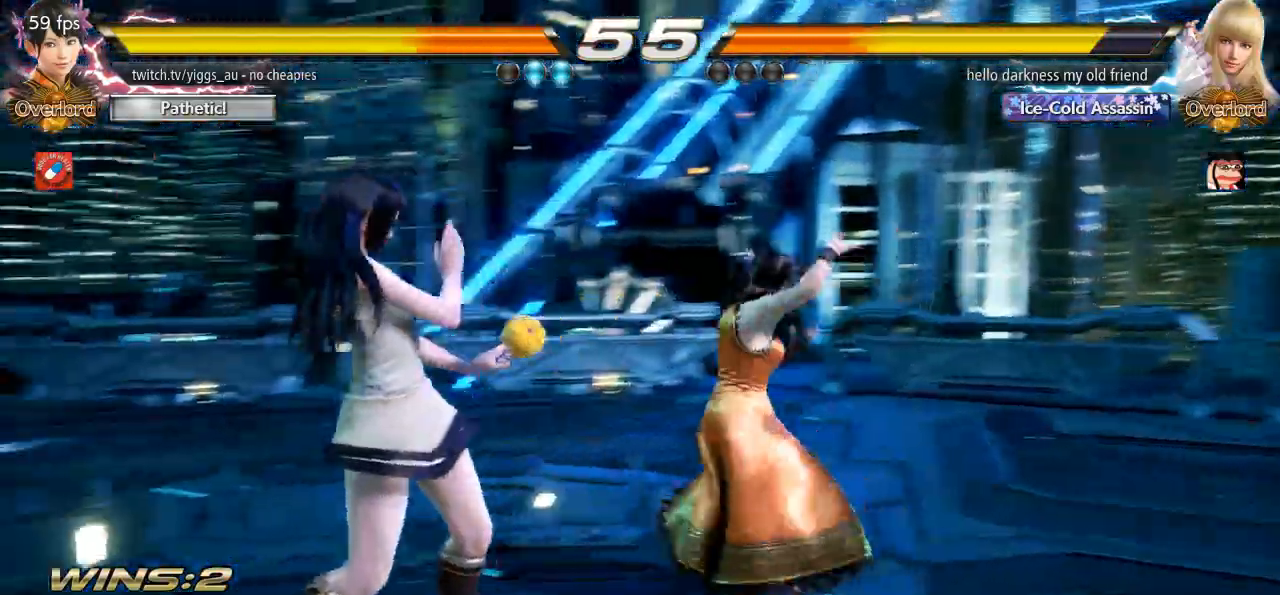
{"dt_ms": 500, "buttons": [], "left_stick": "center"}
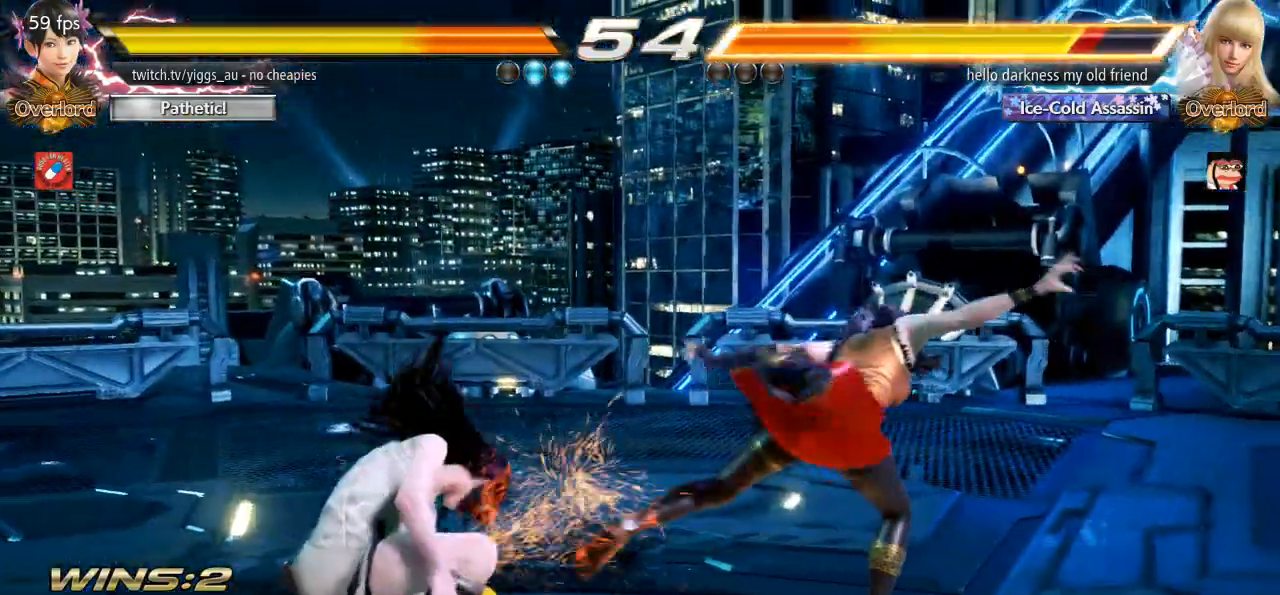
{"dt_ms": 500, "buttons": ["CROSS", "CIRCLE"], "left_stick": "center"}
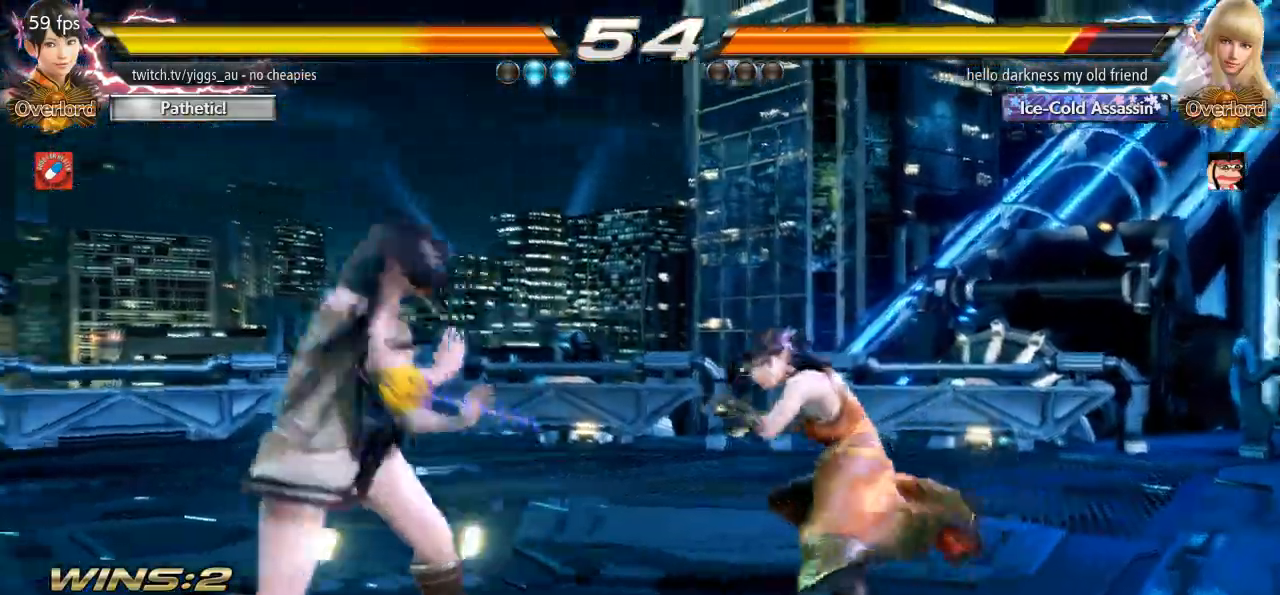
{"dt_ms": 500, "buttons": [], "left_stick": "center", "events": [[100, "CIRCLE", "up"], [133, "CROSS", "up"]]}
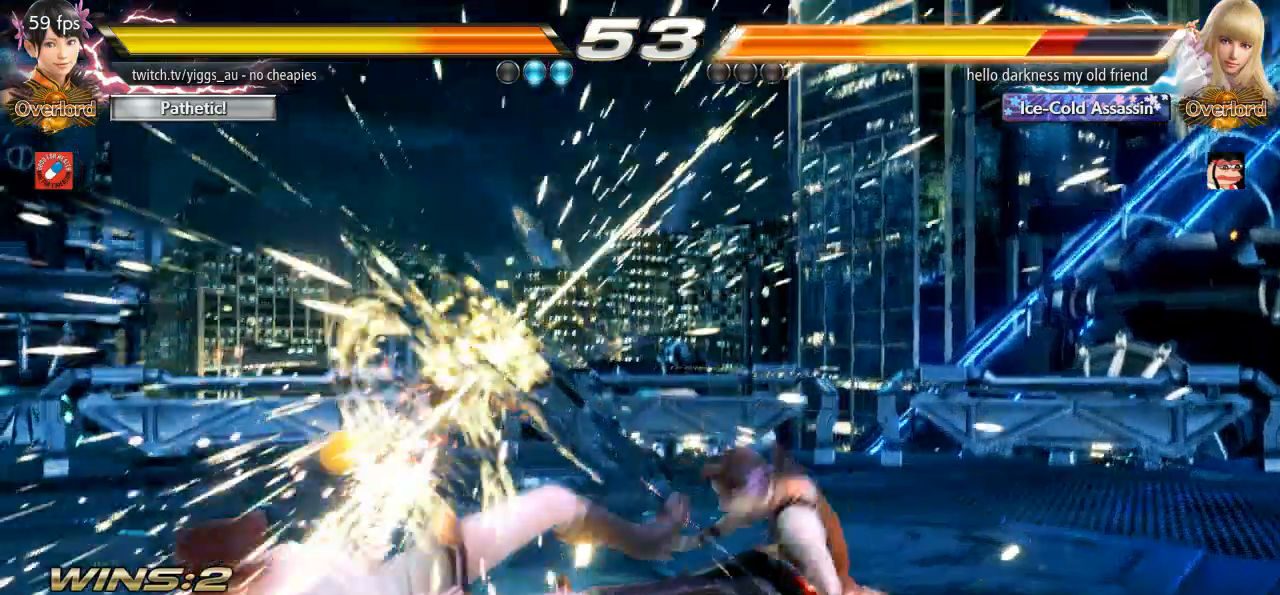
{"dt_ms": 1000, "buttons": [], "left_stick": "center"}
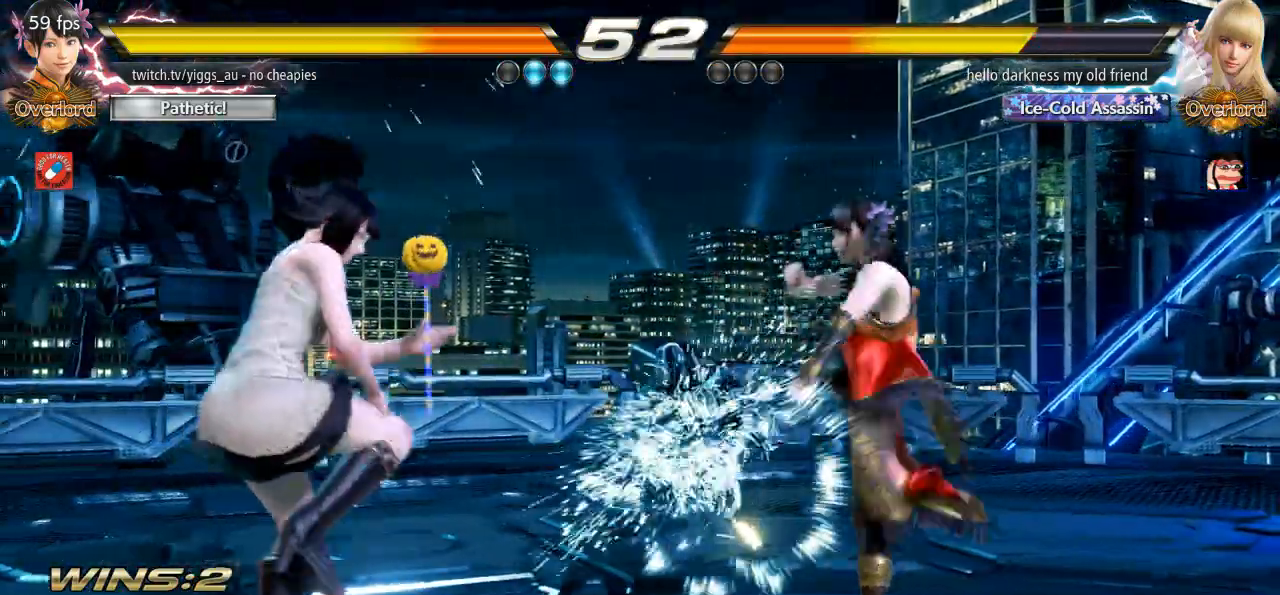
{"dt_ms": 500, "buttons": [], "left_stick": "left"}
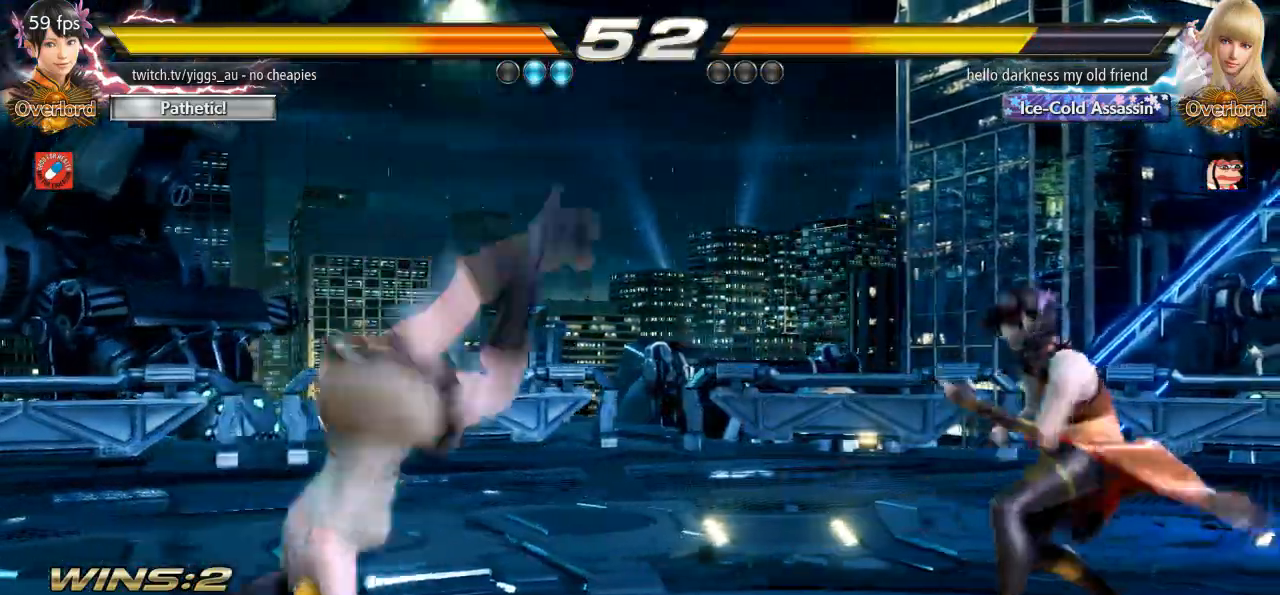
{"dt_ms": 1000, "buttons": [], "left_stick": "center", "events": [[117, "left_stick", "right"], [200, "left_stick", "center"], [367, "TRIANGLE", "down"], [367, "left_stick", "down-left"], [400, "SQUARE", "down"], [533, "SQUARE", "up"], [533, "TRIANGLE", "up"], [567, "left_stick", "center"]]}
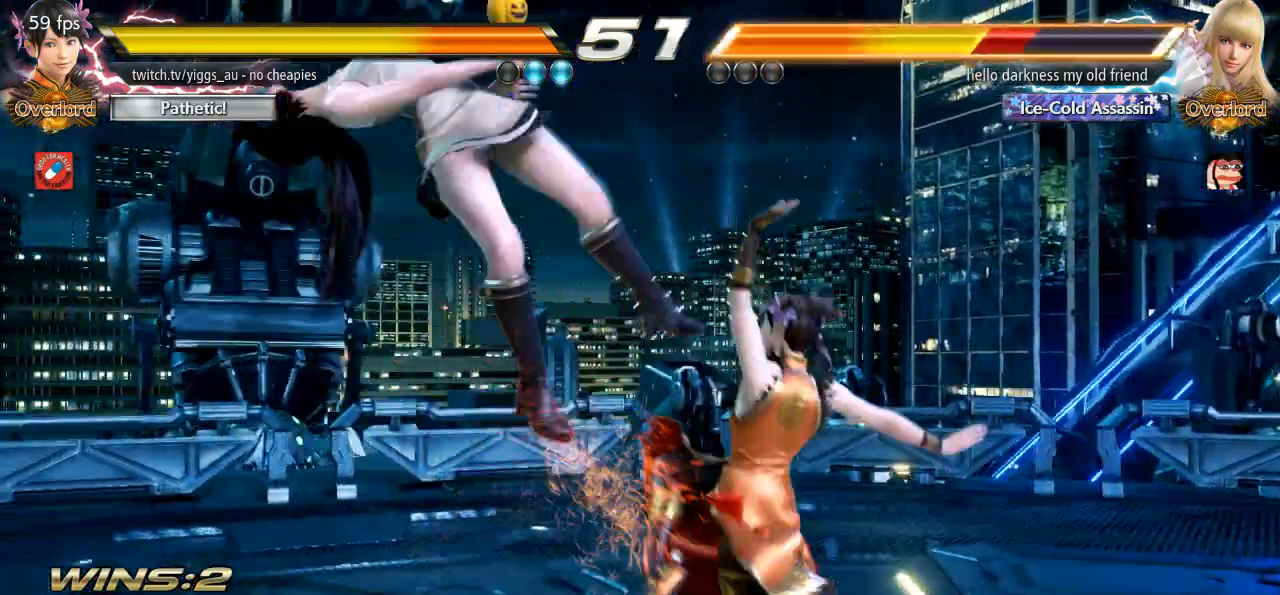
{"dt_ms": 500, "buttons": [], "left_stick": "down-left", "events": [[33, "left_stick", "left"], [133, "left_stick", "down-left"], [267, "TRIANGLE", "down"], [350, "TRIANGLE", "up"], [400, "TRIANGLE", "down"], [500, "TRIANGLE", "up"]]}
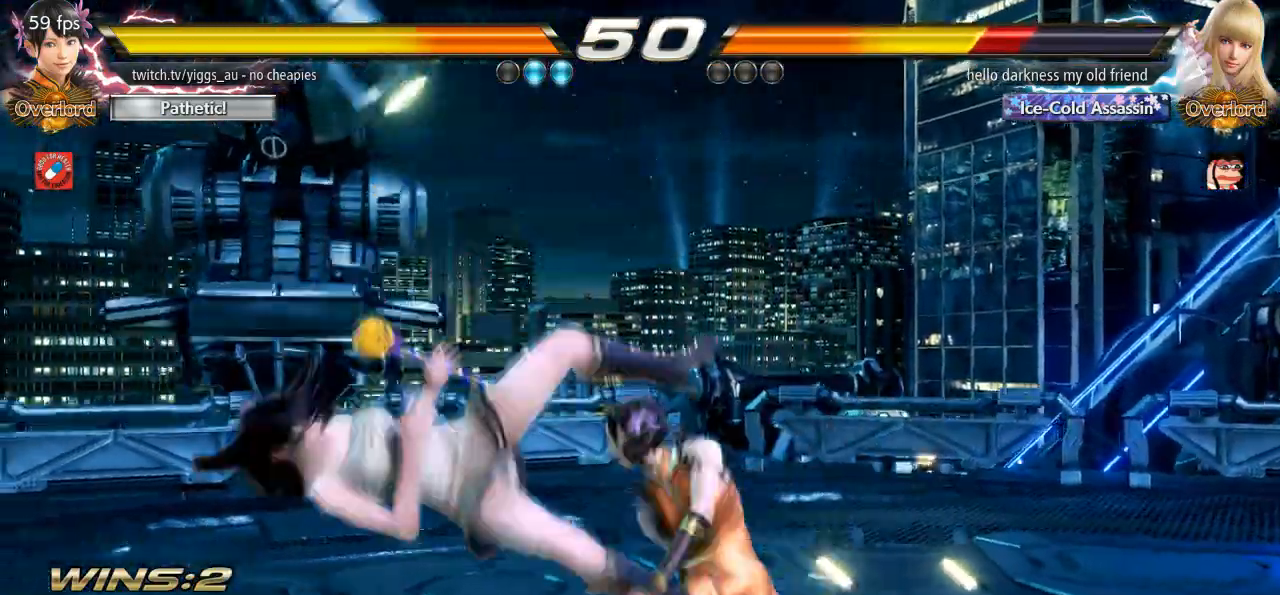
{"dt_ms": 500, "buttons": [], "left_stick": "left", "events": [[100, "left_stick", "center"], [367, "left_stick", "left"], [400, "CROSS", "down"], [467, "CROSS", "up"]]}
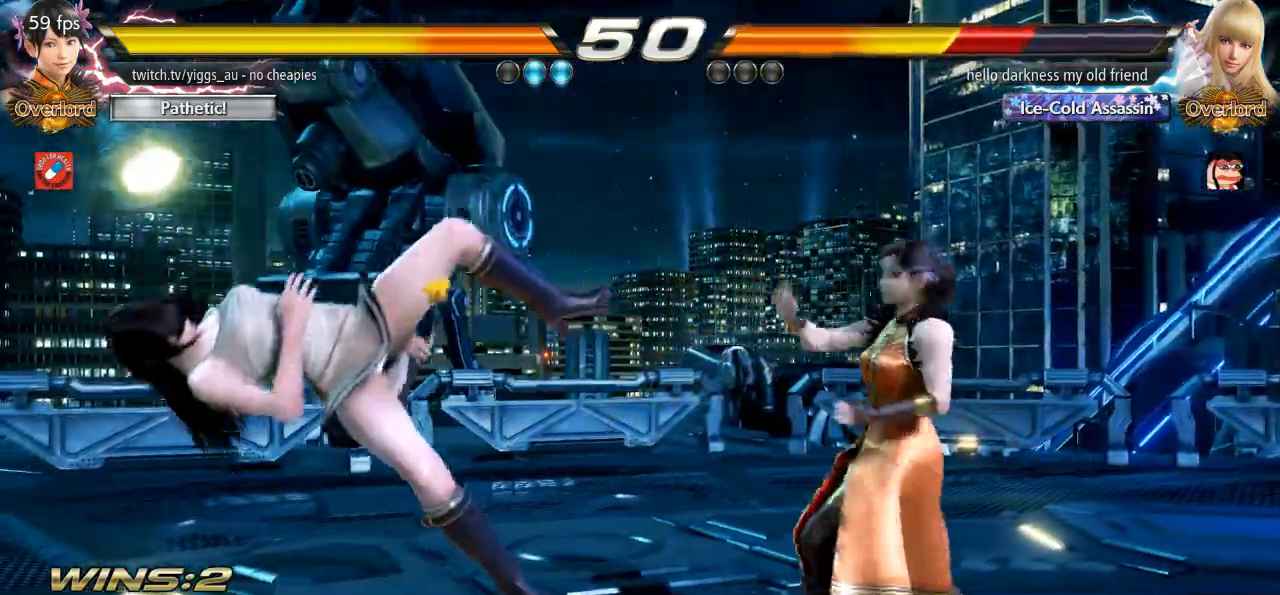
{"dt_ms": 500, "buttons": [], "left_stick": "center", "events": [[33, "SQUARE", "down"], [67, "left_stick", "center"], [133, "SQUARE", "up"]]}
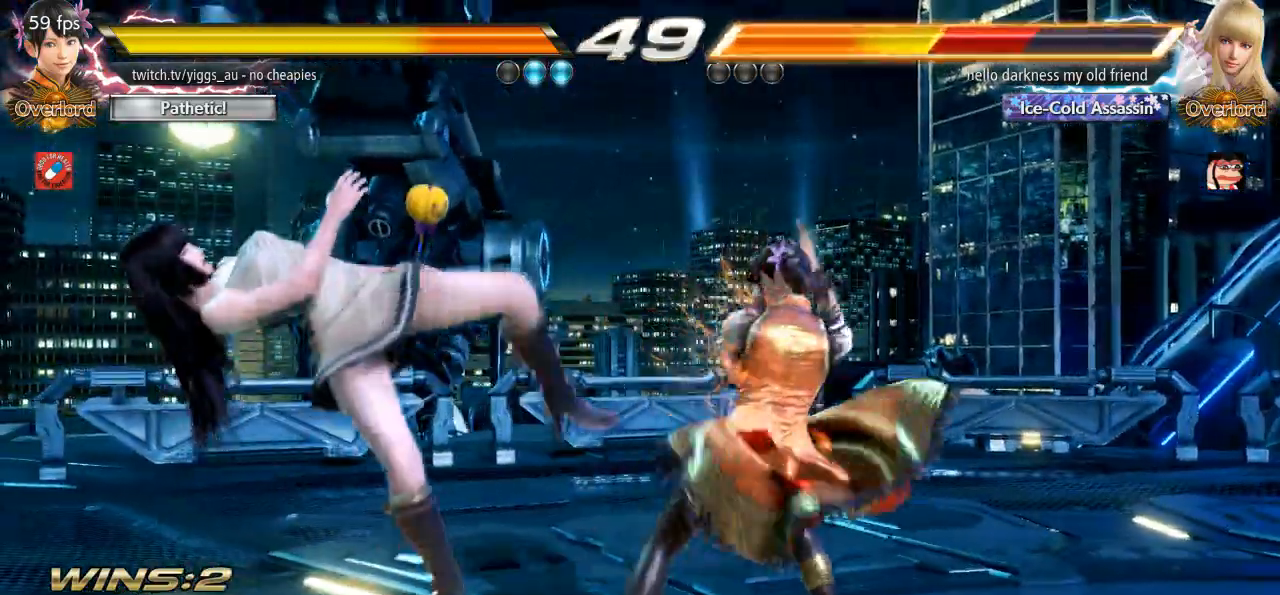
{"dt_ms": 500, "buttons": [], "left_stick": "center", "events": [[433, "SQUARE", "down"], [483, "SQUARE", "up"]]}
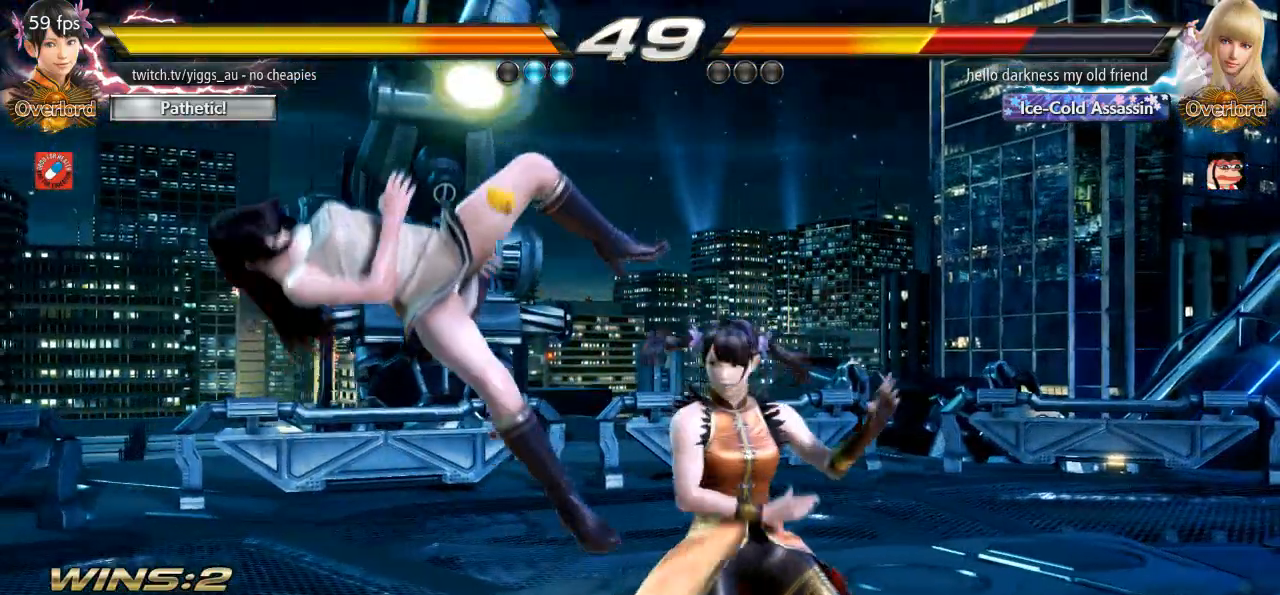
{"dt_ms": 500, "buttons": [], "left_stick": "center", "events": [[133, "CIRCLE", "down"], [200, "CIRCLE", "up"]]}
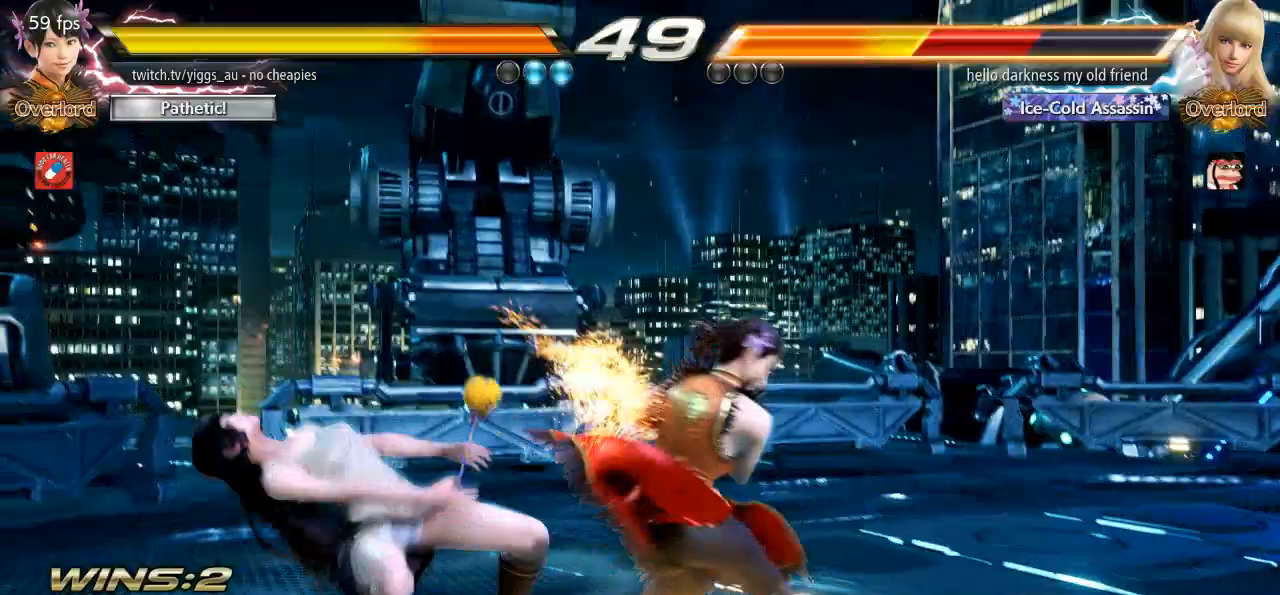
{"dt_ms": 500, "buttons": [], "left_stick": "center", "events": [[33, "CIRCLE", "down"], [100, "CIRCLE", "up"], [200, "CIRCLE", "down"], [267, "CIRCLE", "up"]]}
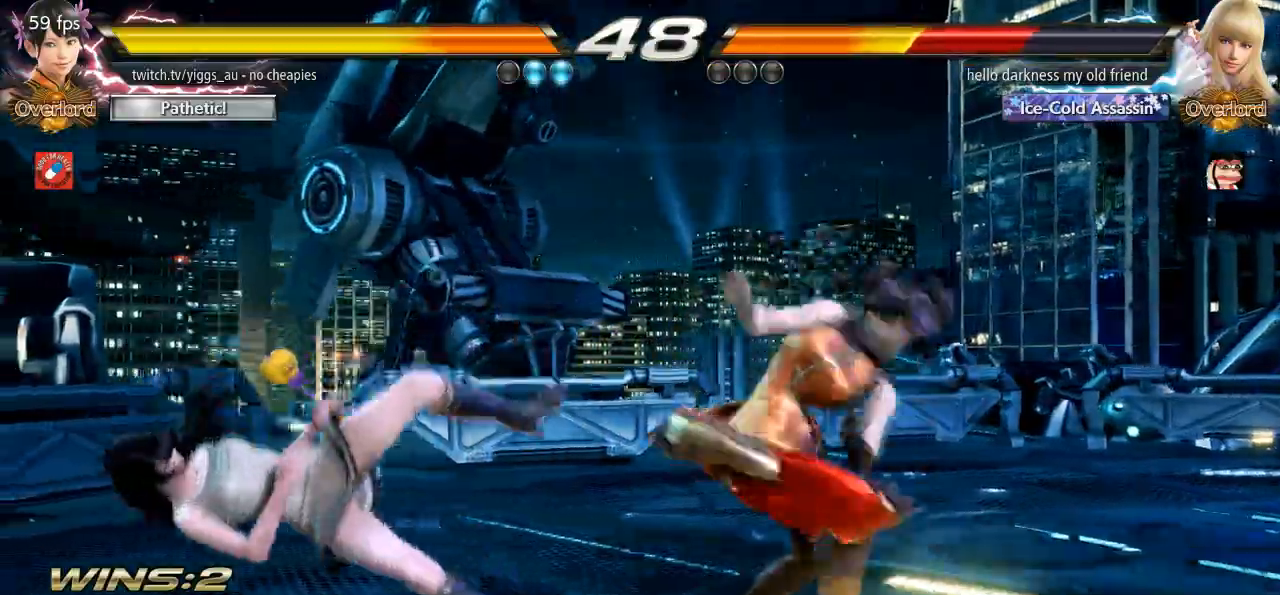
{"dt_ms": 500, "buttons": [], "left_stick": "center", "events": []}
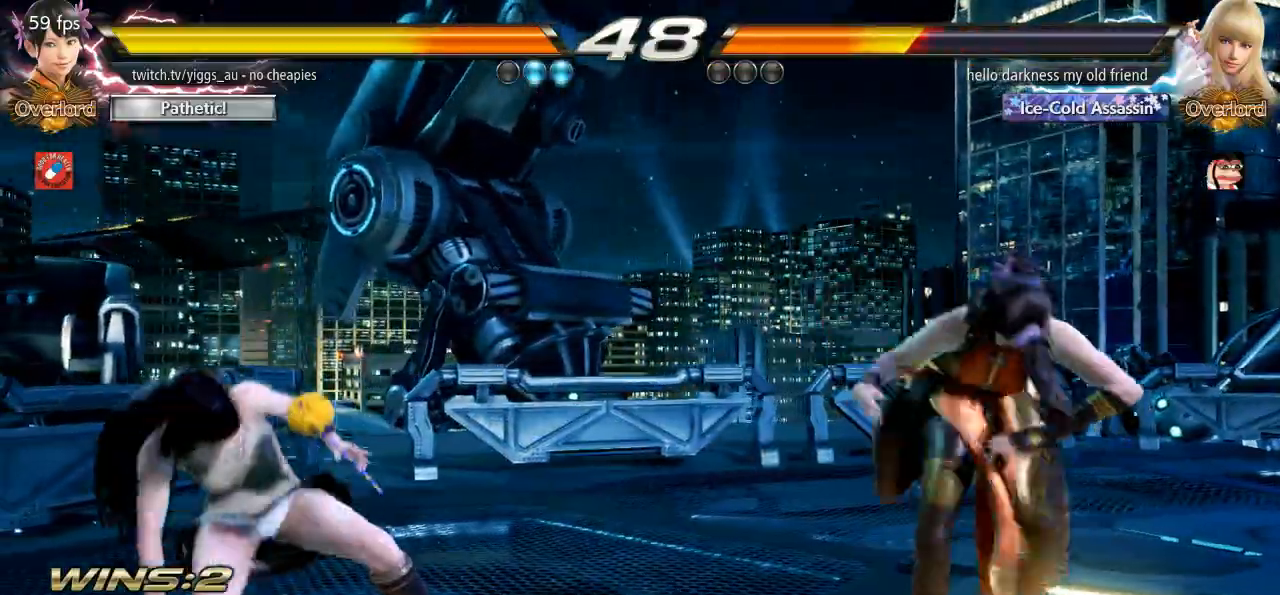
{"dt_ms": 1000, "buttons": [], "left_stick": "center", "events": [[167, "left_stick", "left"], [267, "left_stick", "center"], [333, "left_stick", "left"], [467, "CROSS", "down"], [533, "CROSS", "up"], [567, "left_stick", "center"]]}
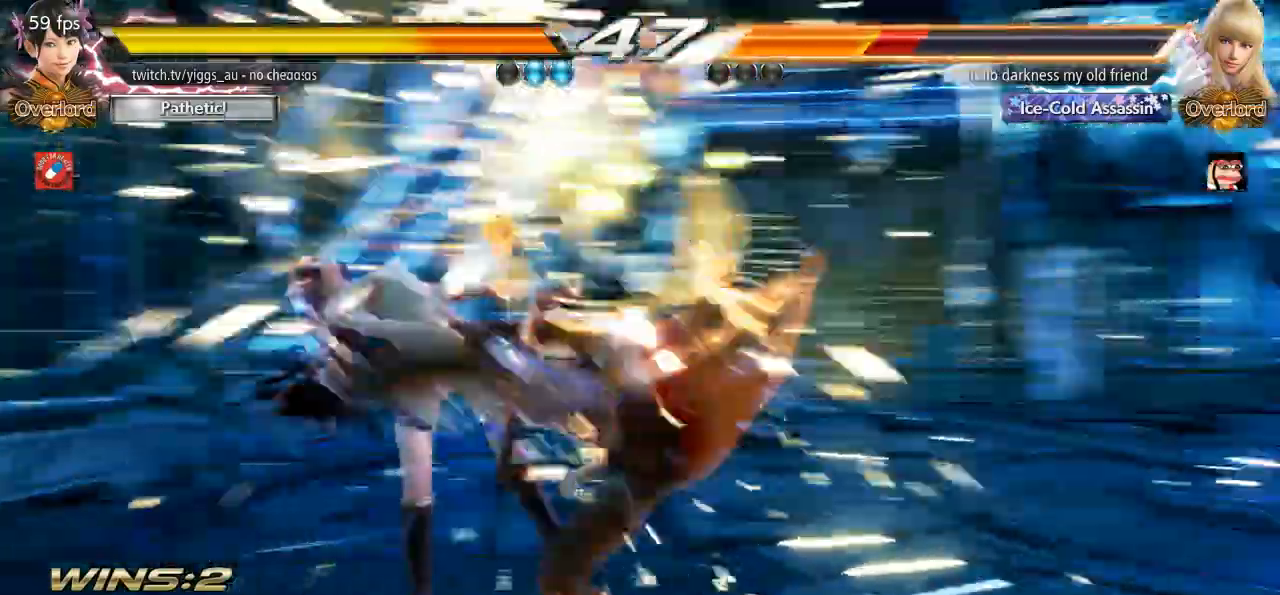
{"dt_ms": 500, "buttons": [], "left_stick": "center", "events": [[367, "left_stick", "left"], [467, "left_stick", "center"]]}
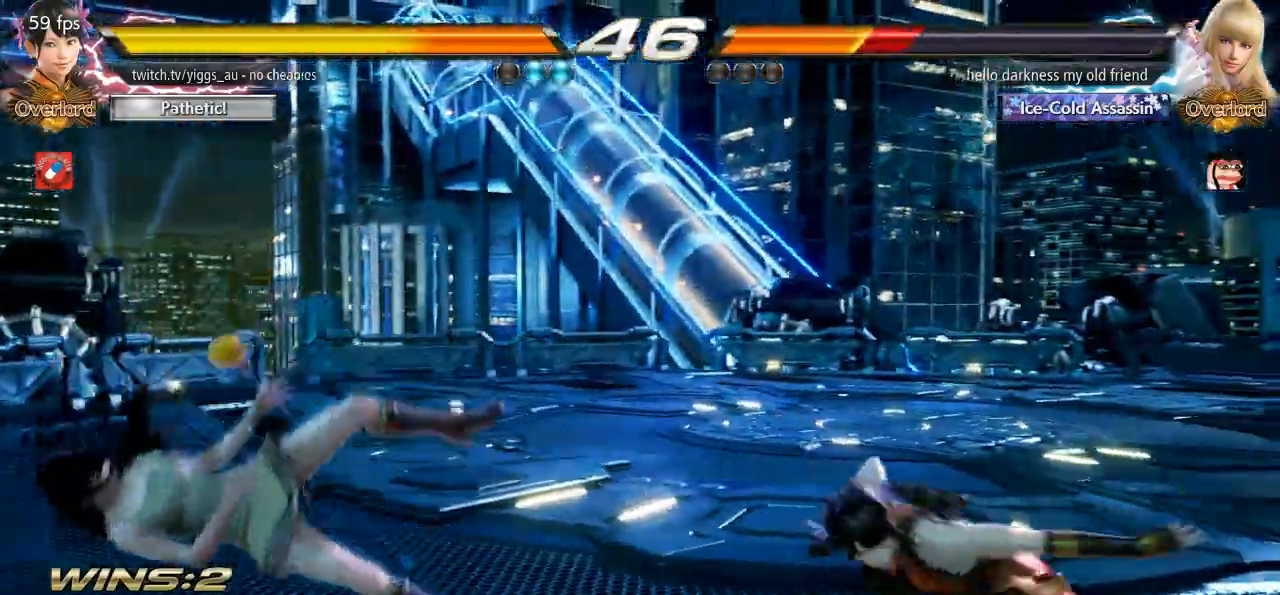
{"dt_ms": 500, "buttons": [], "left_stick": "center", "events": [[67, "left_stick", "left"], [133, "left_stick", "center"], [300, "left_stick", "left"], [333, "CIRCLE", "down"], [333, "CROSS", "down"], [400, "left_stick", "center"], [433, "CIRCLE", "up"], [433, "CROSS", "up"]]}
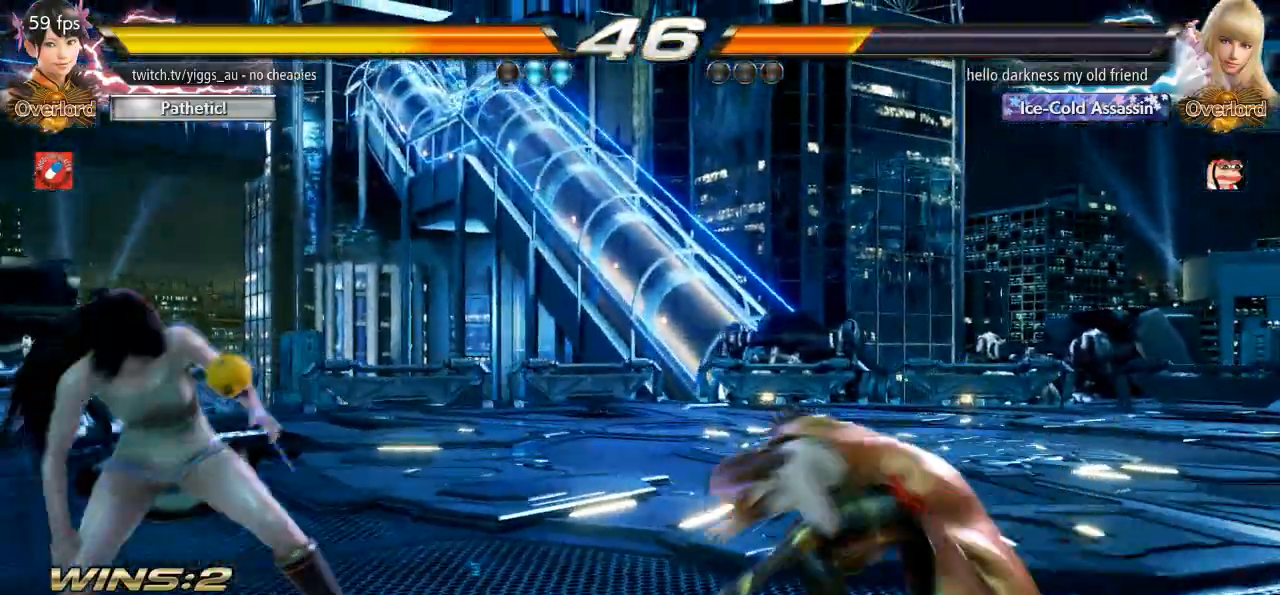
{"dt_ms": 500, "buttons": [], "left_stick": "right", "events": [[317, "left_stick", "right"], [400, "left_stick", "center"], [467, "left_stick", "right"]]}
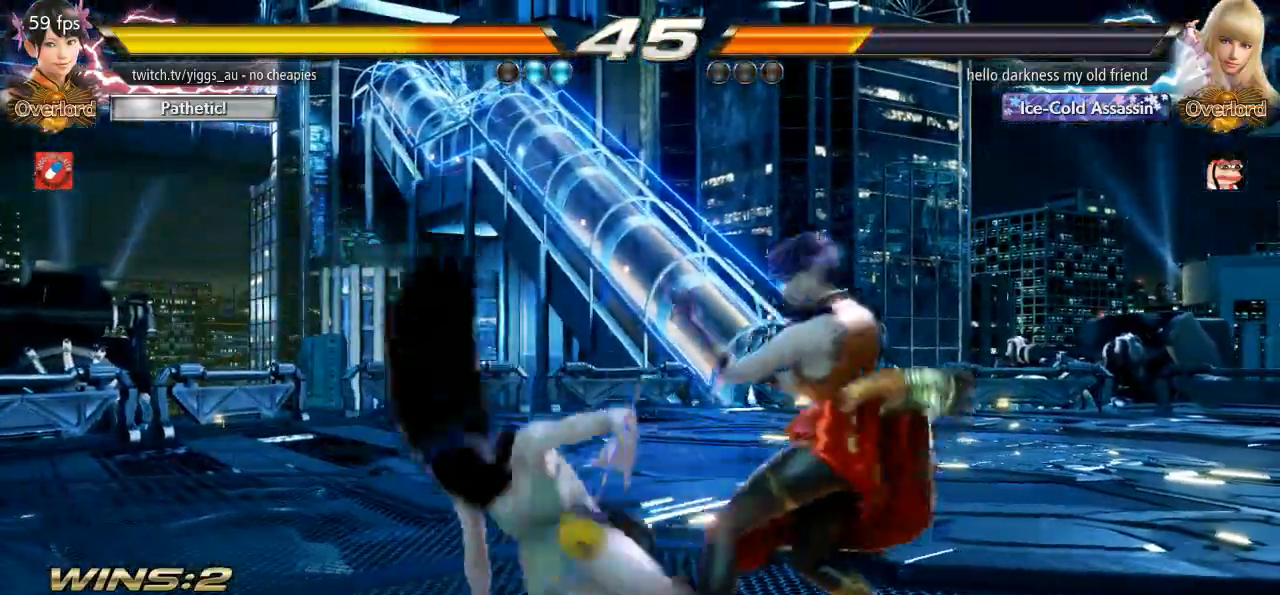
{"dt_ms": 500, "buttons": [], "left_stick": "center", "events": [[167, "left_stick", "center"]]}
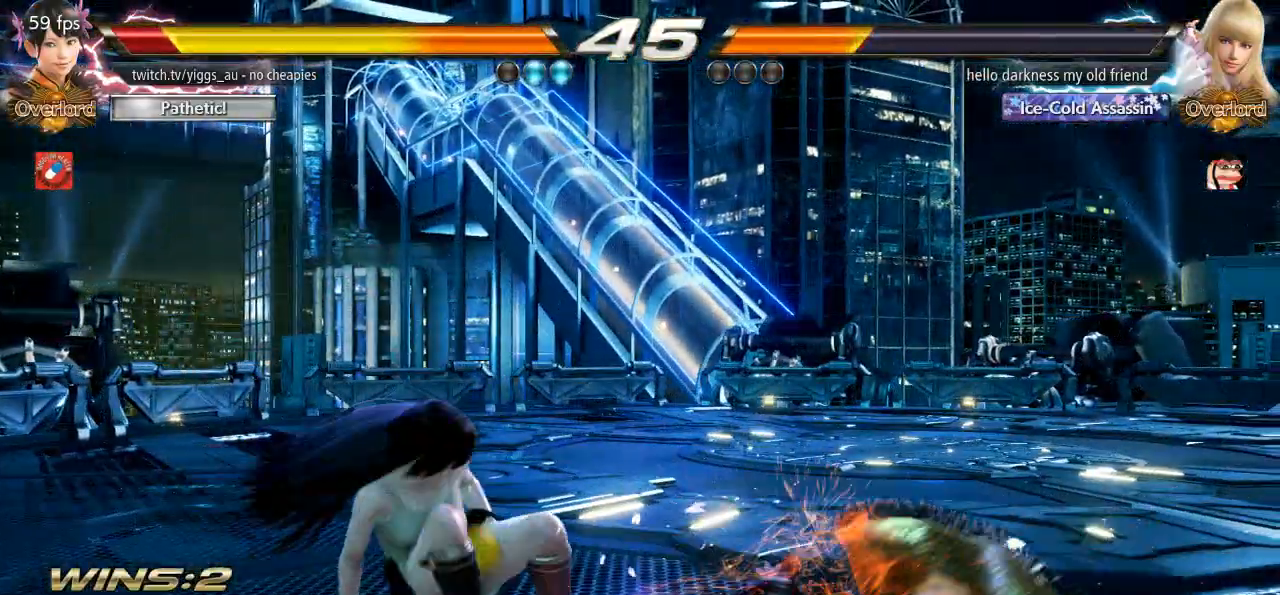
{"dt_ms": 500, "buttons": [], "left_stick": "down-right"}
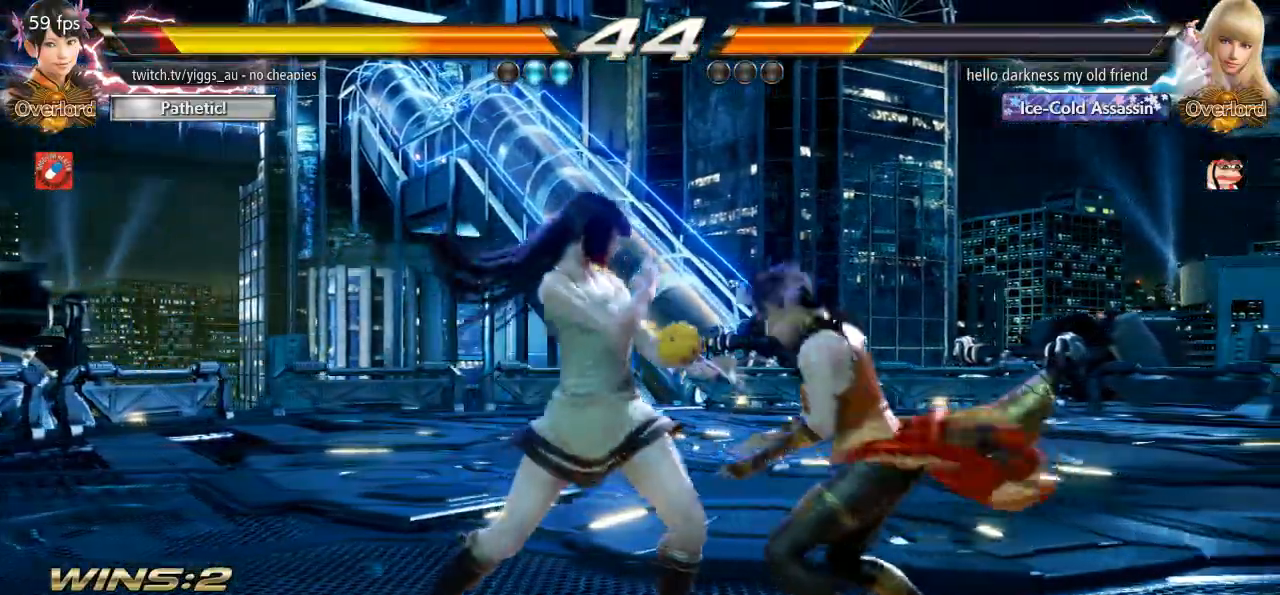
{"dt_ms": 500, "buttons": [], "left_stick": "right", "events": [[267, "left_stick", "right"]]}
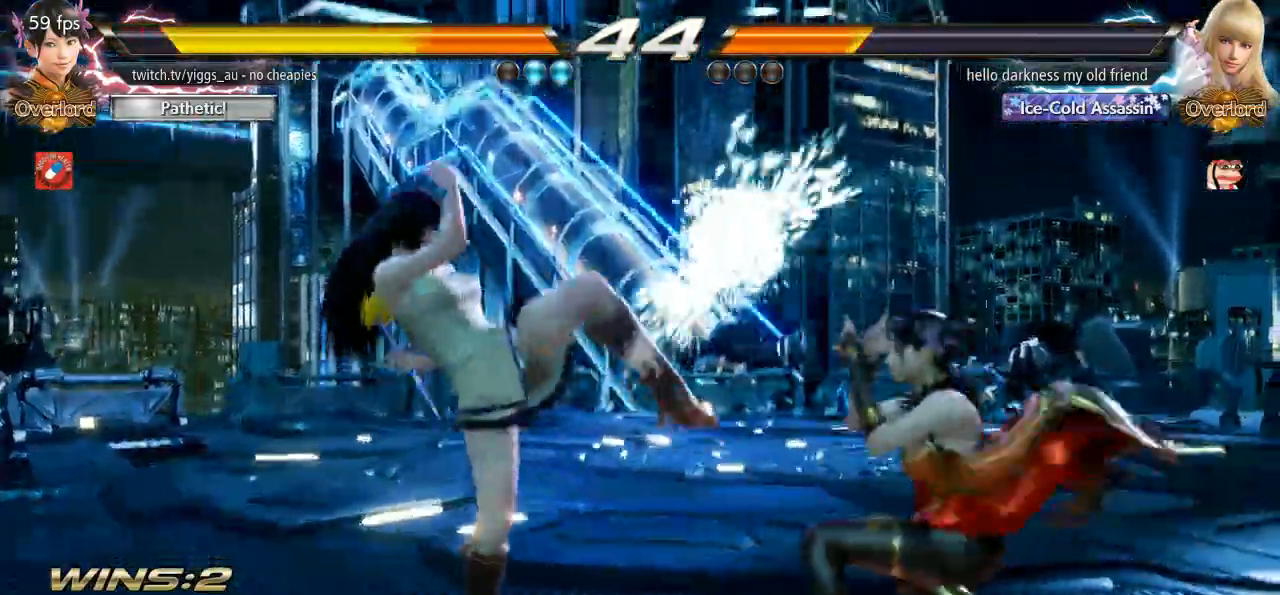
{"dt_ms": 500, "buttons": [], "left_stick": "center", "events": [[100, "left_stick", "center"], [267, "SELECT", "down"], [267, "left_stick", "up"], [367, "SELECT", "up"], [367, "left_stick", "center"]]}
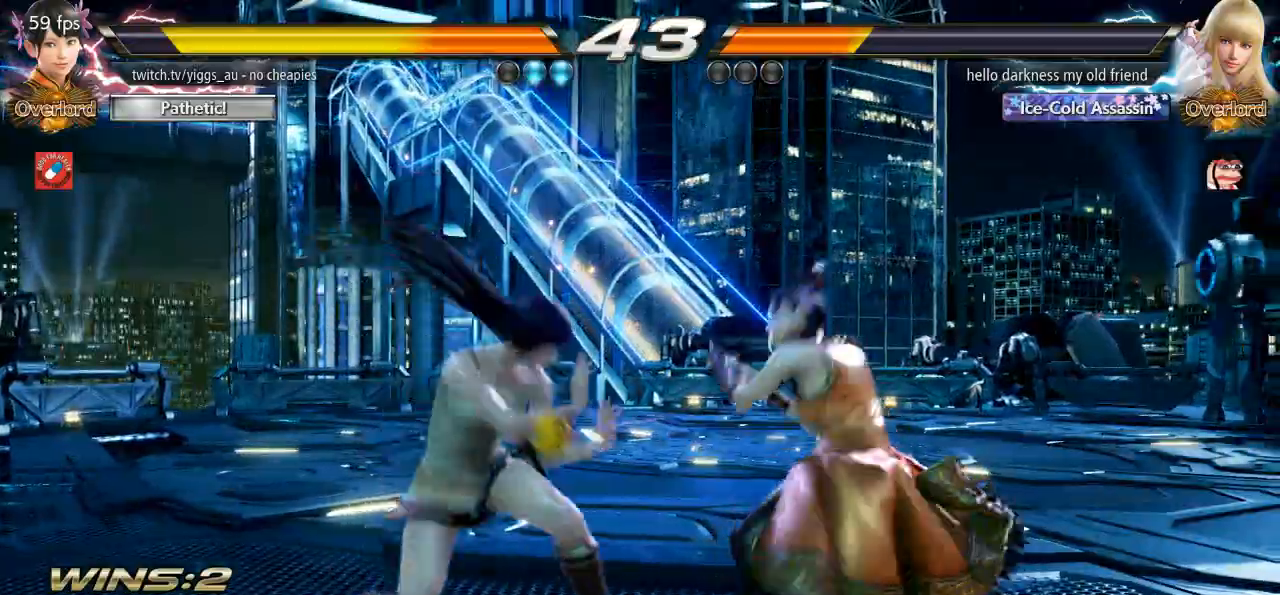
{"dt_ms": 500, "buttons": [], "left_stick": "center", "events": [[33, "CIRCLE", "down"], [167, "CIRCLE", "up"]]}